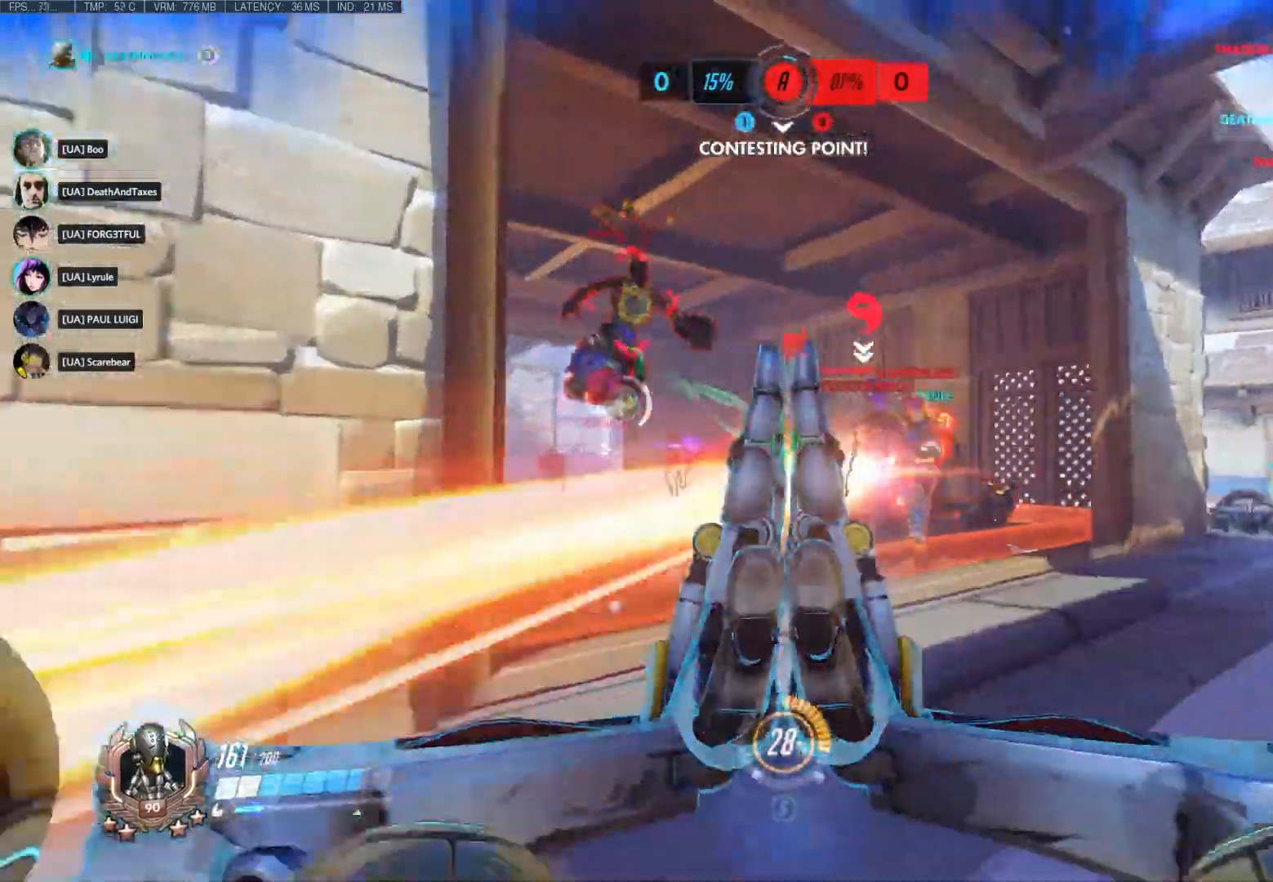
Gameplay with keyboard and mouse; each line is a JSON object with the keys and mouse buttons held at the frame after it. "events" lists presses ("down") and releases ("up") of "1", "2", "3", "4", "5", "a", "alt", "c", "ctrl", "d", "e", "f", "q", "r", "s", "shift", "space", "tab", "v", "w", "x", "z", "mouse_left", "mouse_middle", "mouse_right", "mouse_wheel_up" and "mouse_wheel_down" between this image and that frame as [ms after this image, input, new state], when the widget could be followed in between. "mouse_left", "mouse_middle", "mouse_right", "mouse_wheel_up", "mouse_wheel_down" = the "left", "middle", "right", "wheel_up", "wheel_down" buttons of the "mouse" list. No other keys are recorded. Not read: mouse_move.
{"keys": ["a", "s"], "mouse": ["left"], "events": []}
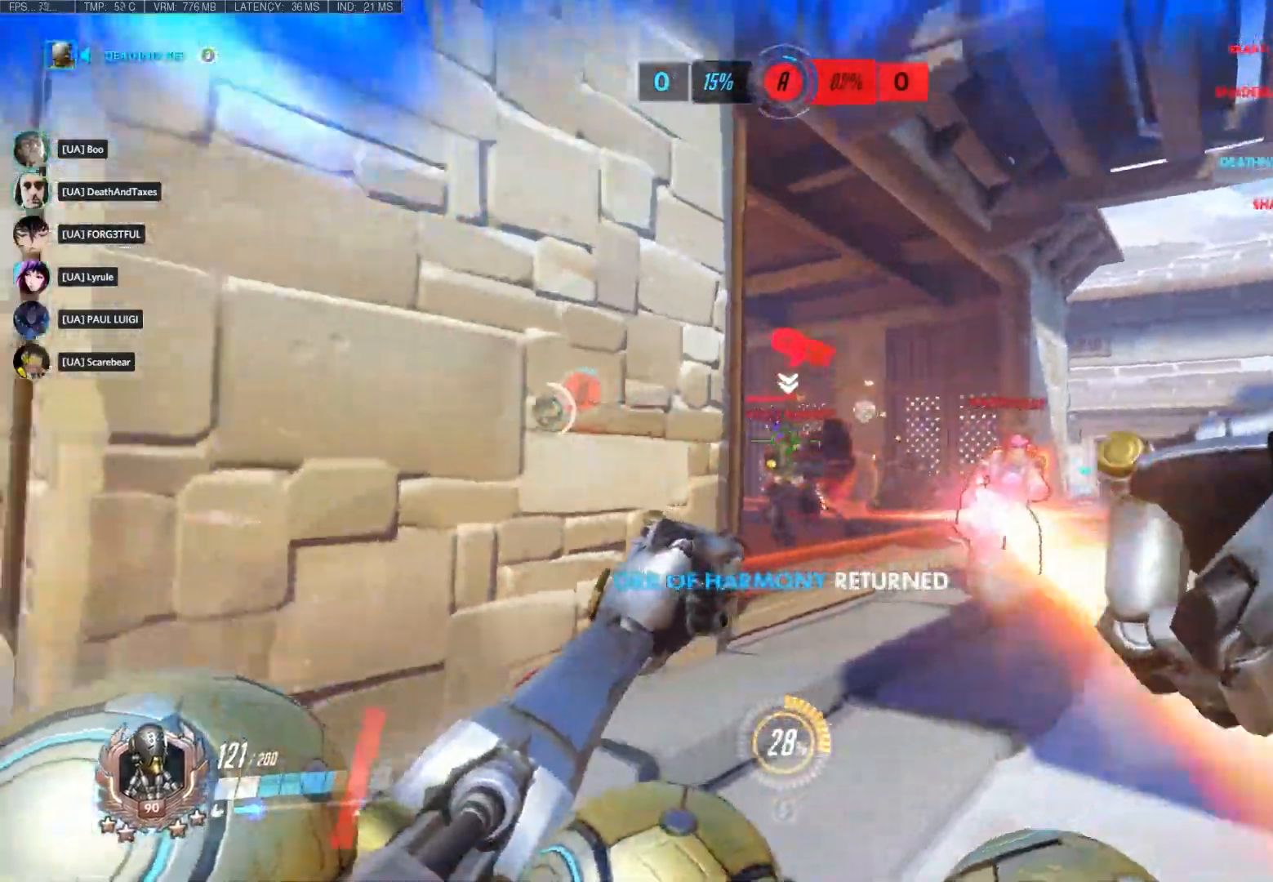
{"keys": ["a", "d", "w"], "mouse": ["left"], "events": [[267, "s", "up"], [450, "d", "down"], [450, "w", "down"]]}
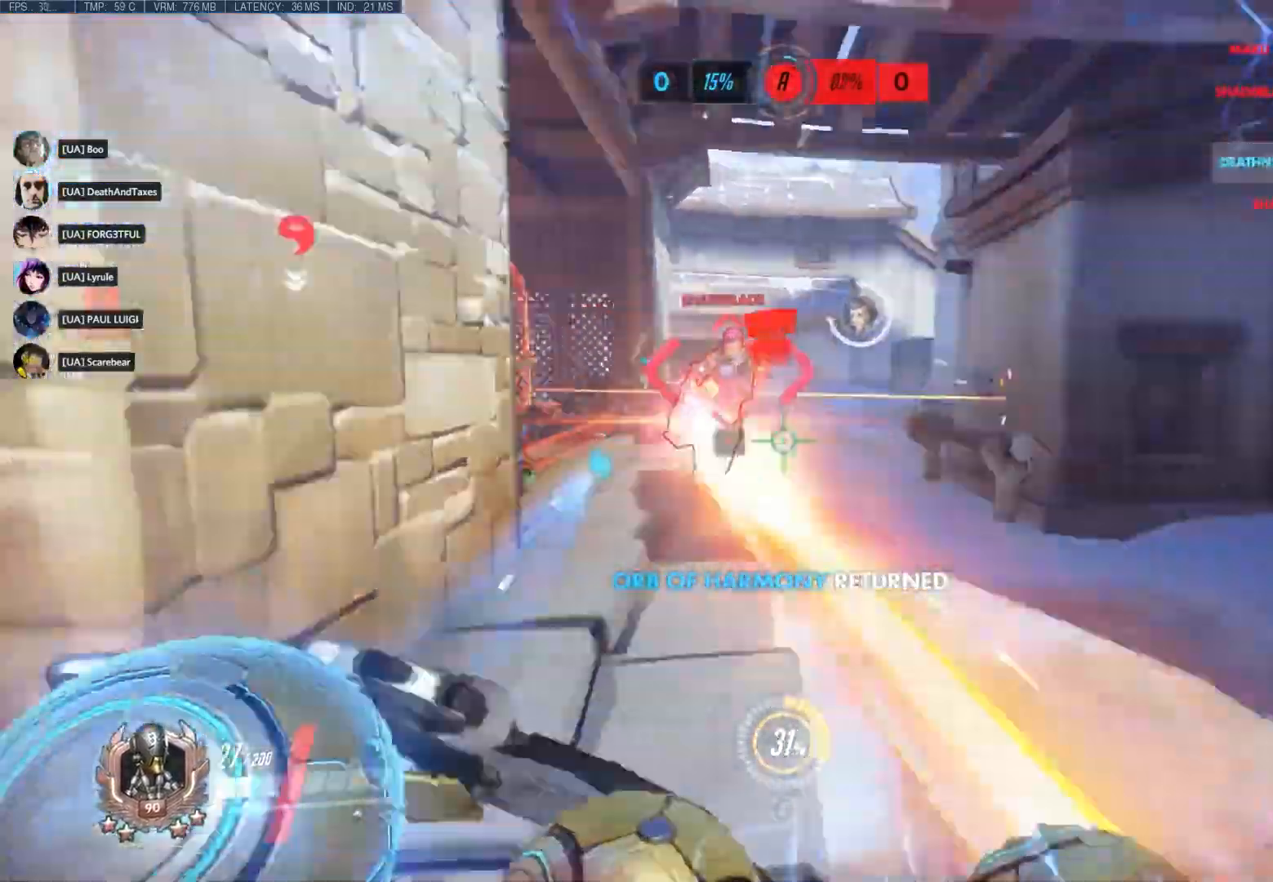
{"keys": ["d", "r", "space", "w"], "mouse": ["left"], "events": [[83, "d", "up"], [150, "d", "down"], [250, "a", "up"], [367, "r", "down"], [367, "space", "down"]]}
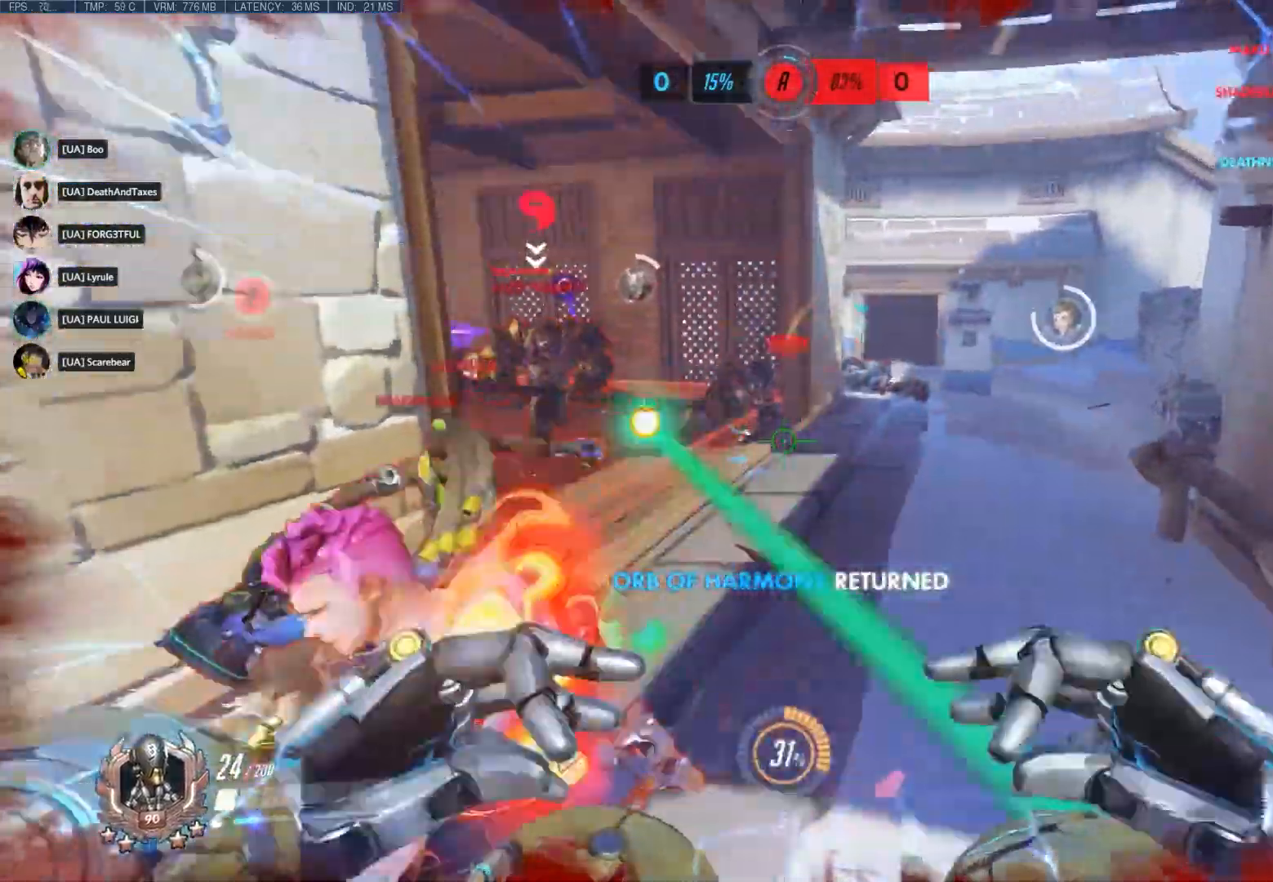
{"keys": ["w"], "mouse": ["left"], "events": [[33, "space", "up"], [100, "r", "up"], [100, "w", "up"], [317, "space", "down"], [317, "w", "down"], [417, "d", "up"], [450, "space", "up"]]}
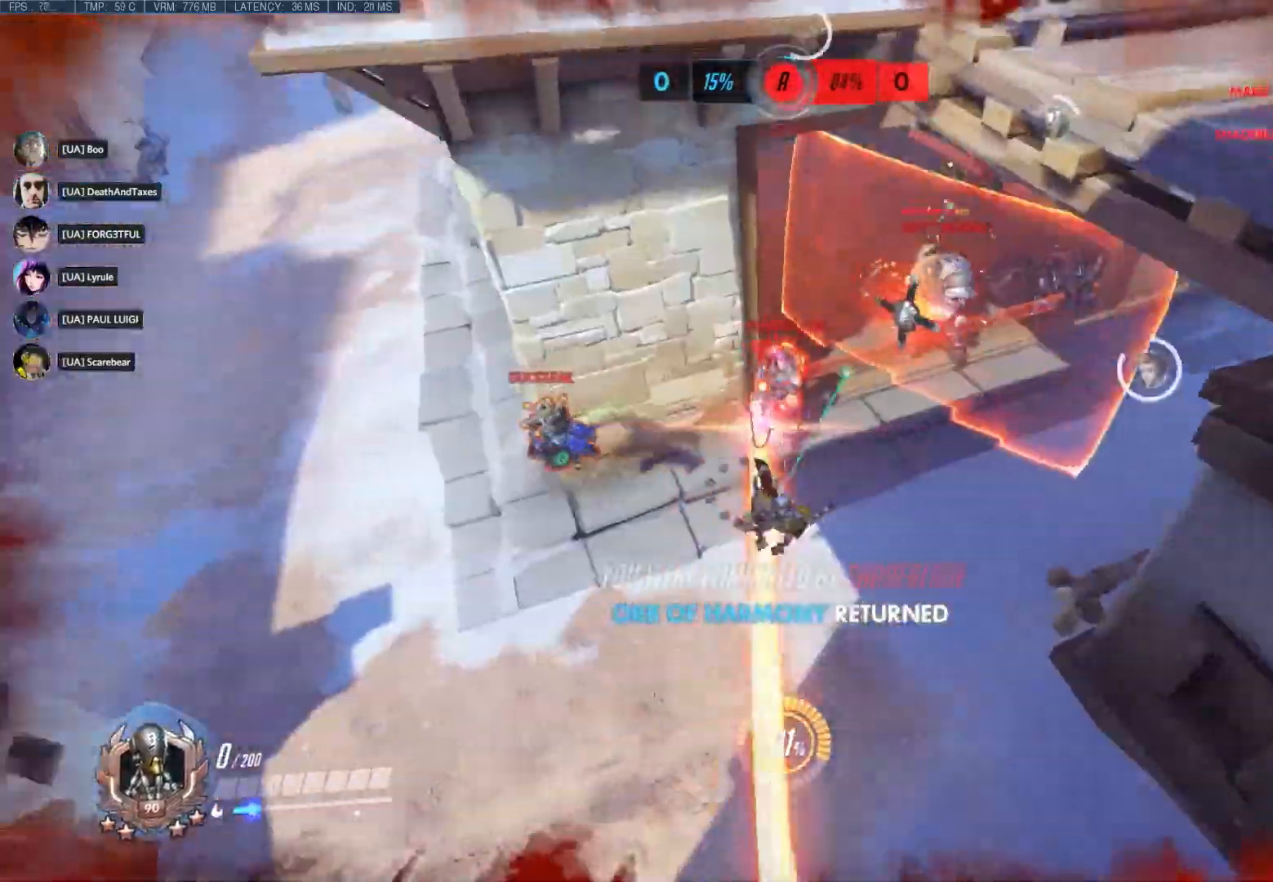
{"keys": ["w"], "mouse": [], "events": [[133, "a", "down"], [267, "mouse_left", "up"], [333, "a", "up"]]}
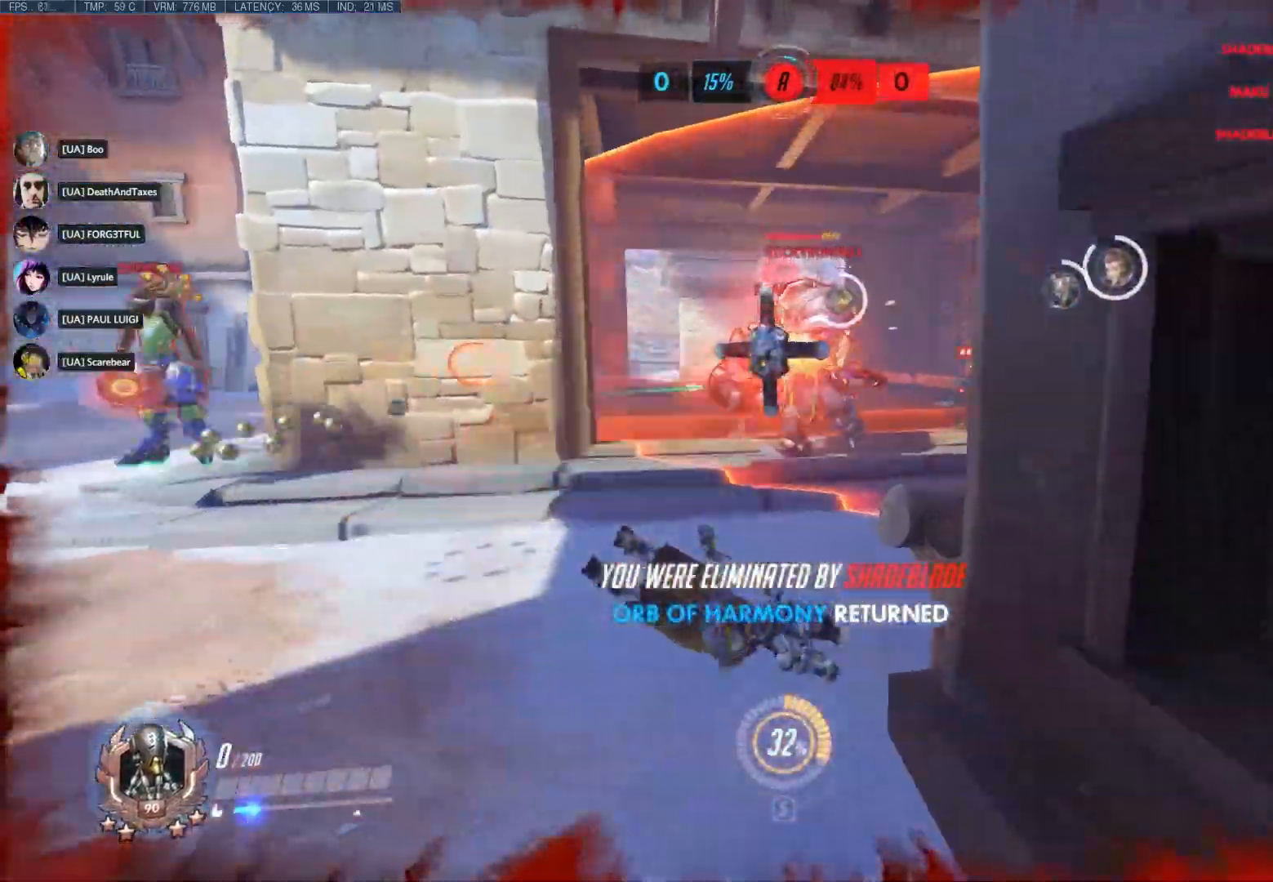
{"keys": ["tab"], "mouse": [], "events": [[17, "tab", "down"], [50, "w", "up"]]}
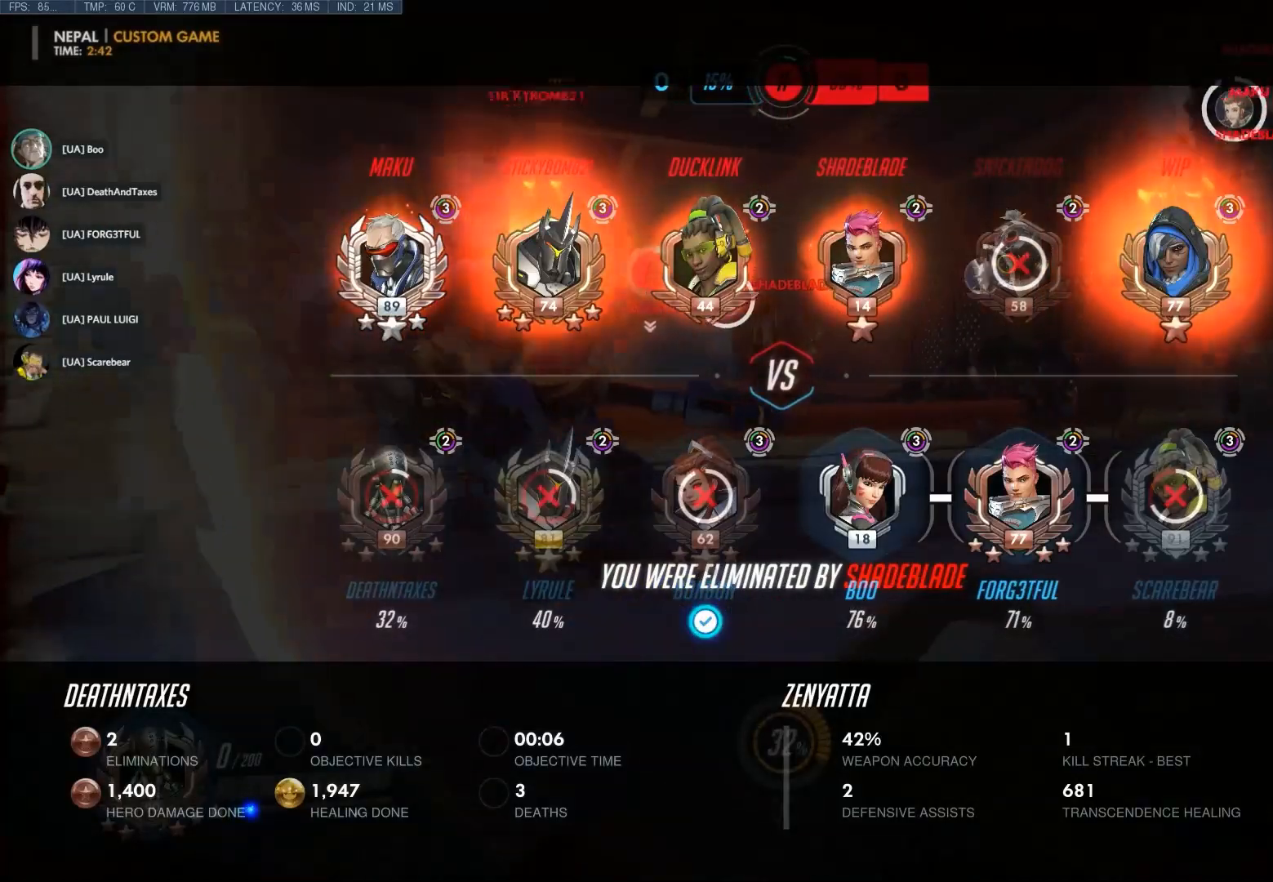
{"keys": ["tab"], "mouse": [], "events": []}
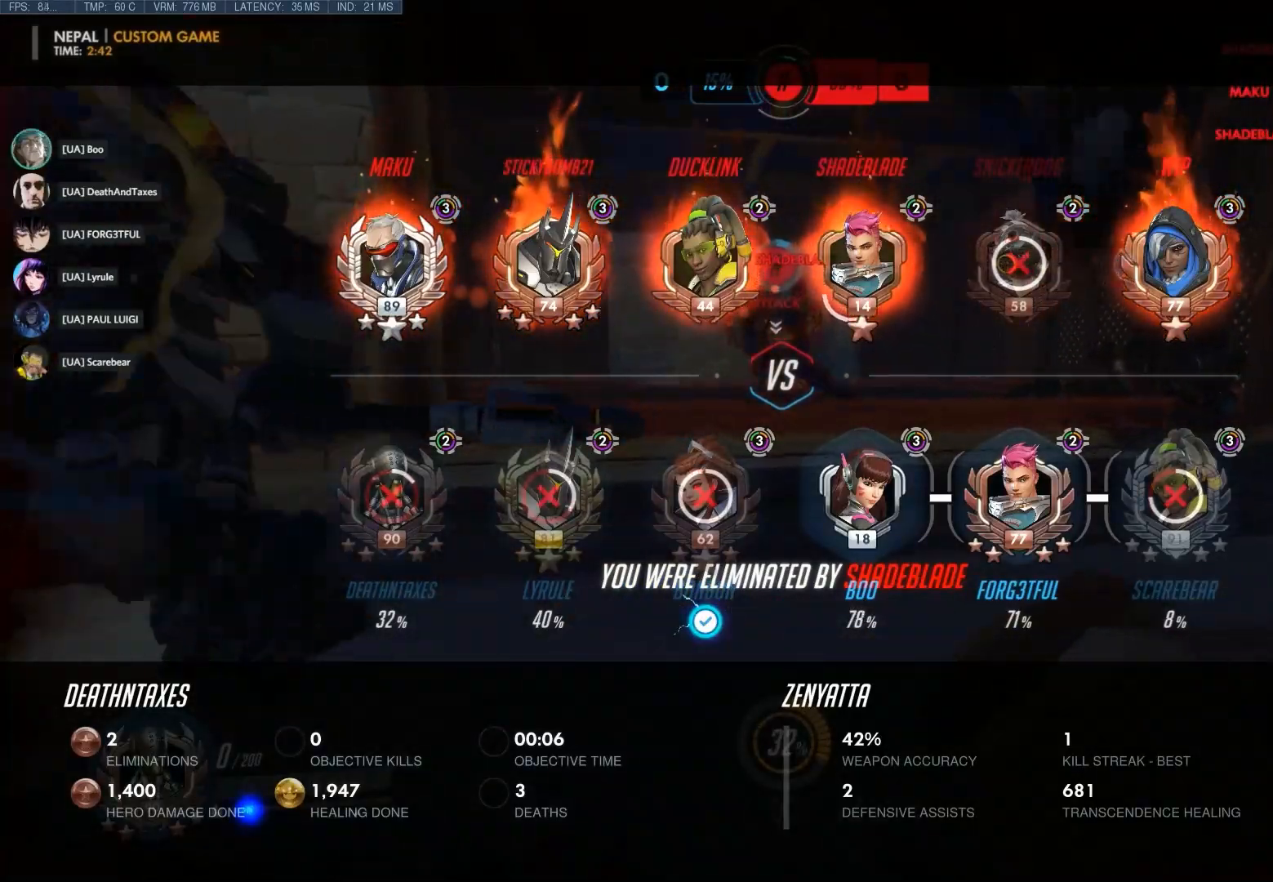
{"keys": ["tab"], "mouse": [], "events": []}
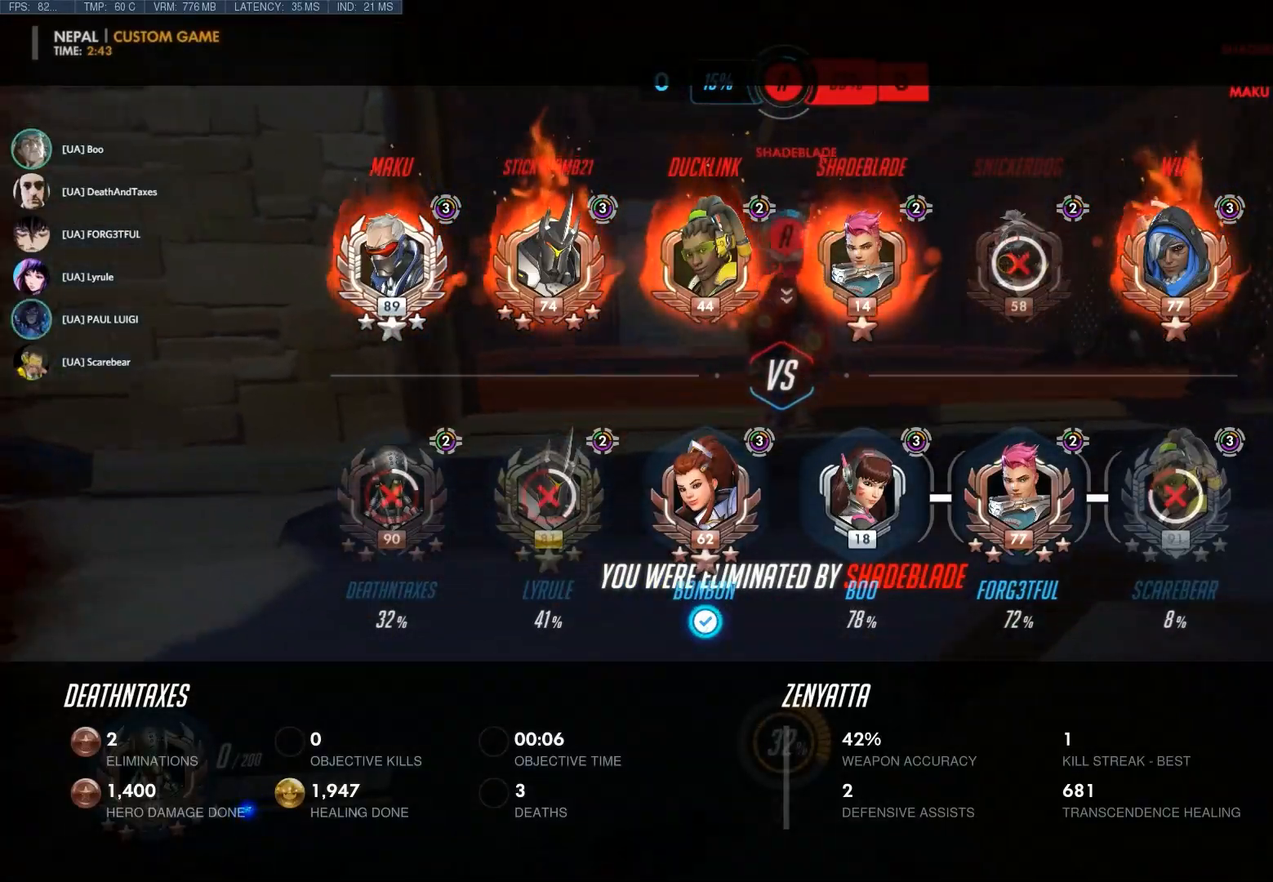
{"keys": ["tab"], "mouse": [], "events": []}
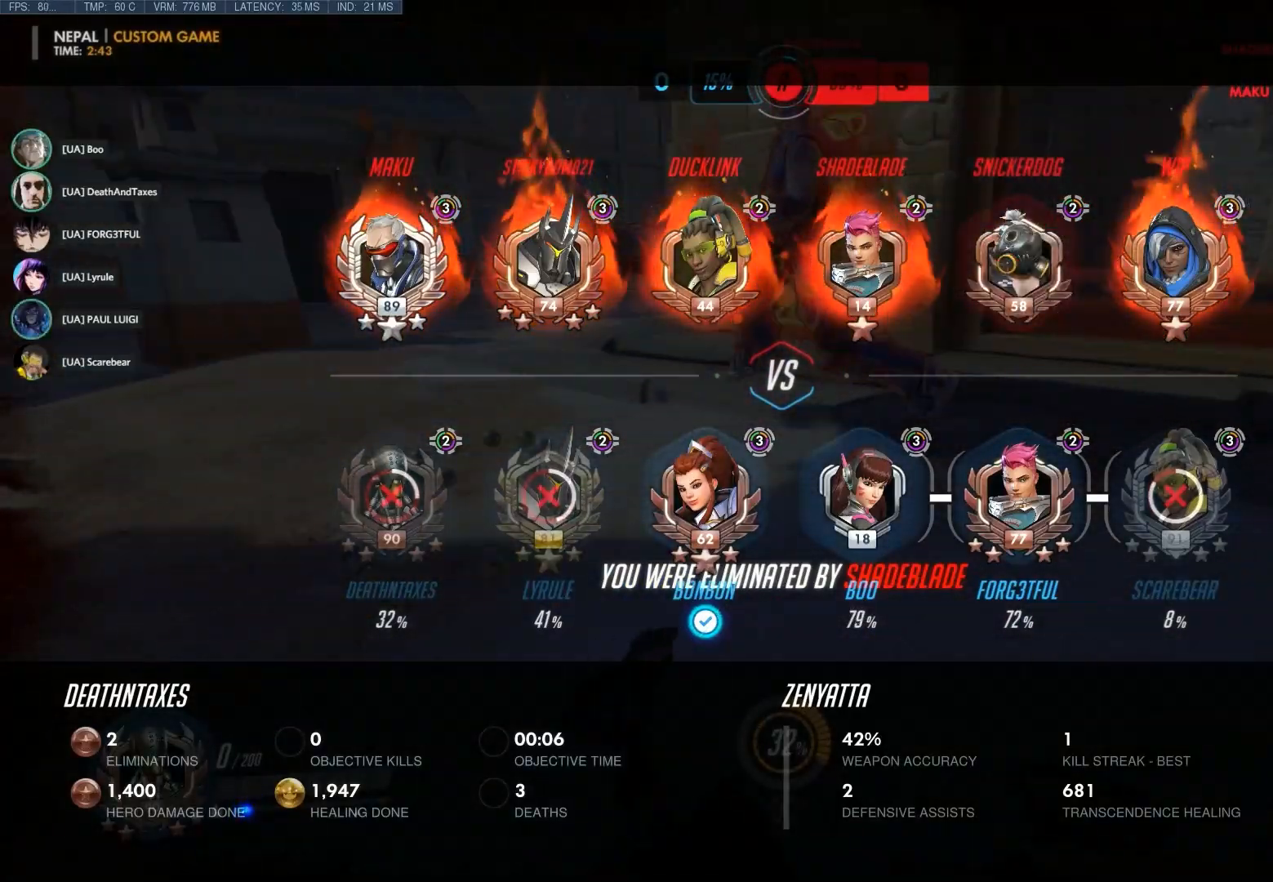
{"keys": [], "mouse": [], "events": [[267, "tab", "up"]]}
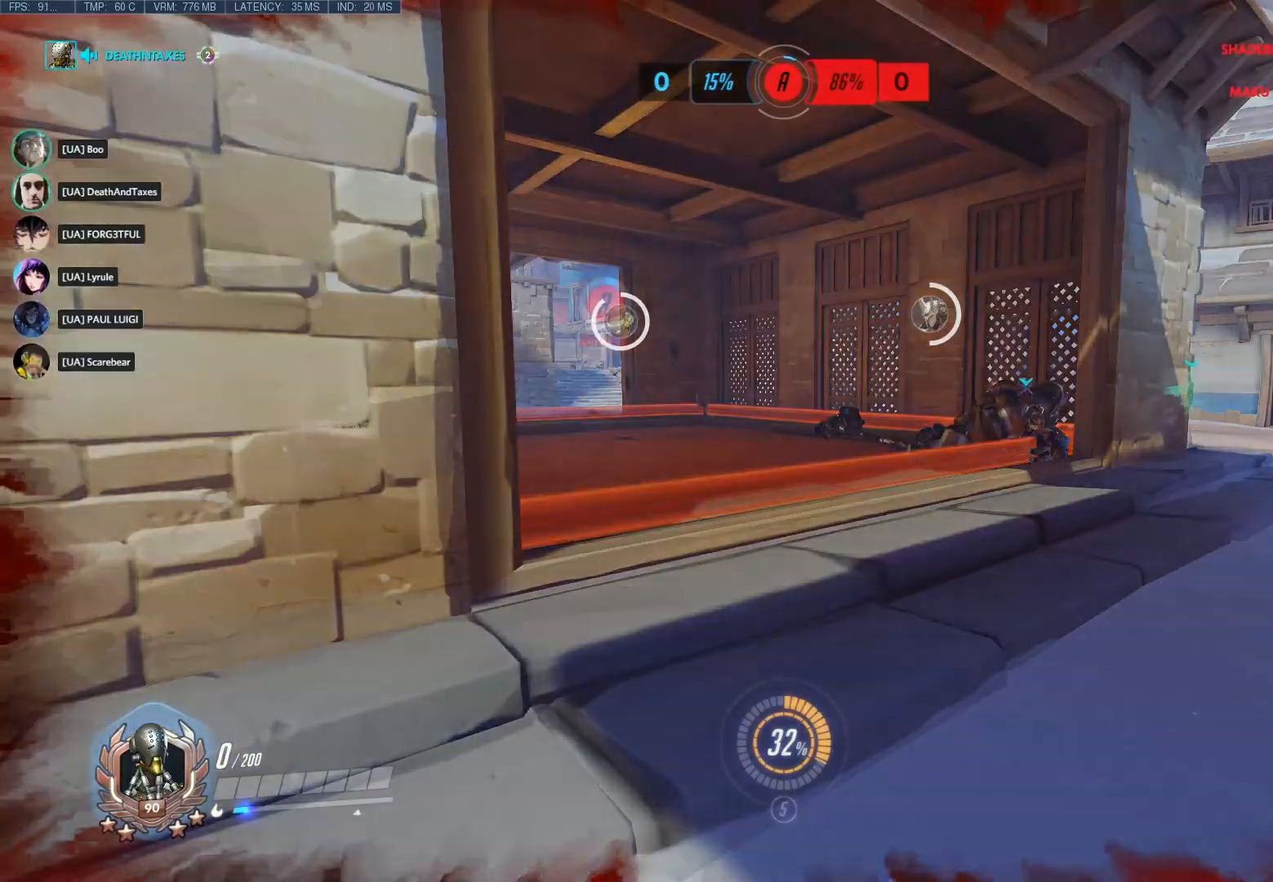
{"keys": ["tab"], "mouse": [], "events": [[300, "tab", "down"]]}
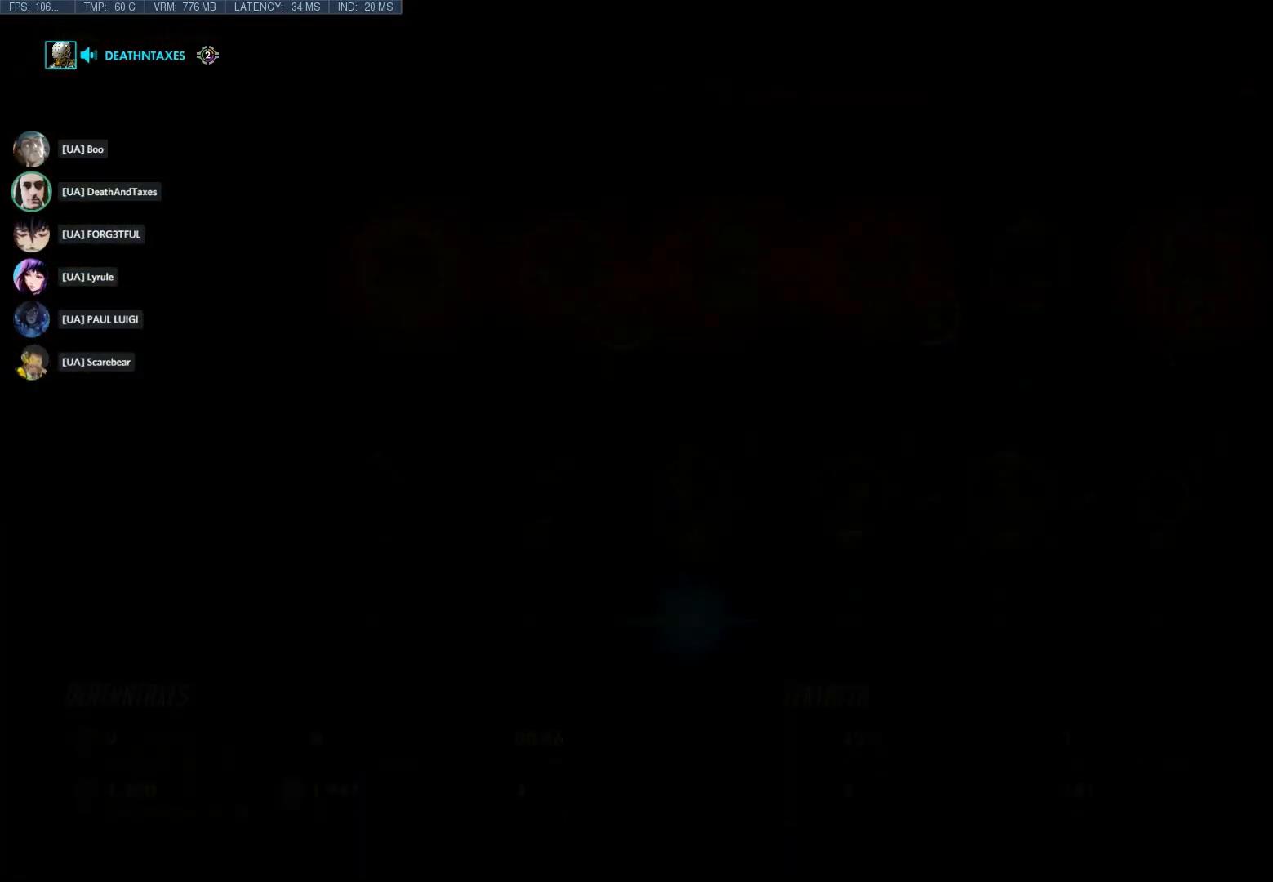
{"keys": ["tab"], "mouse": [], "events": []}
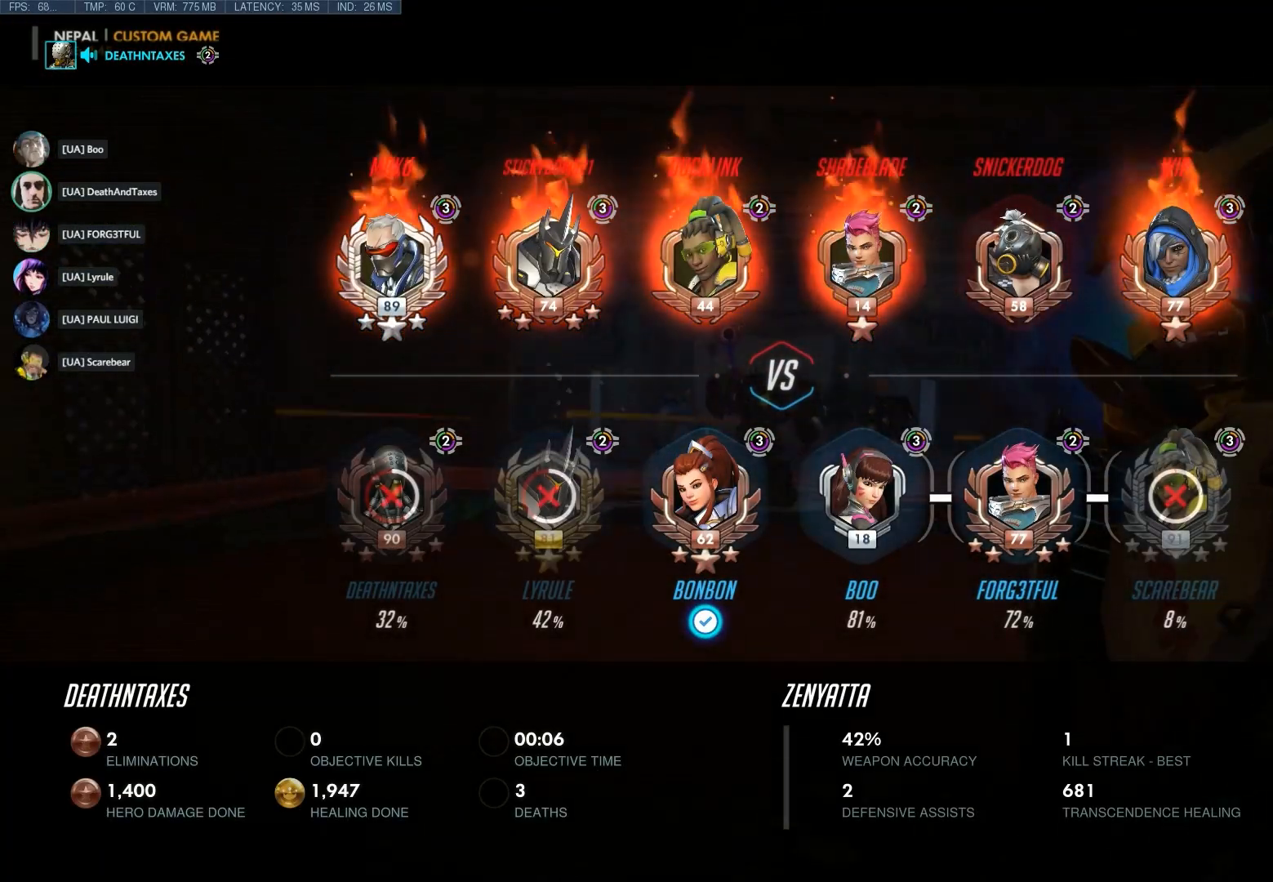
{"keys": ["tab"], "mouse": [], "events": []}
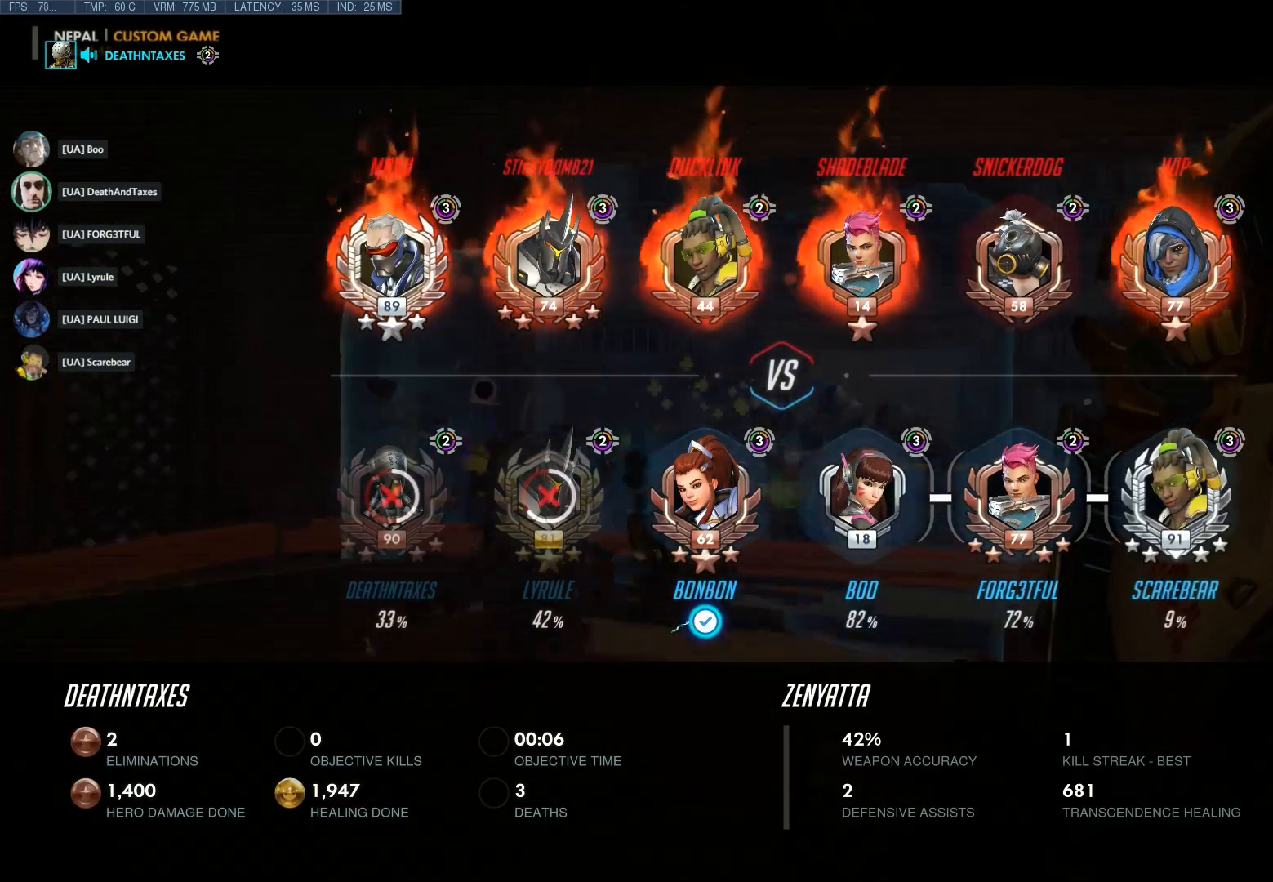
{"keys": ["tab"], "mouse": [], "events": []}
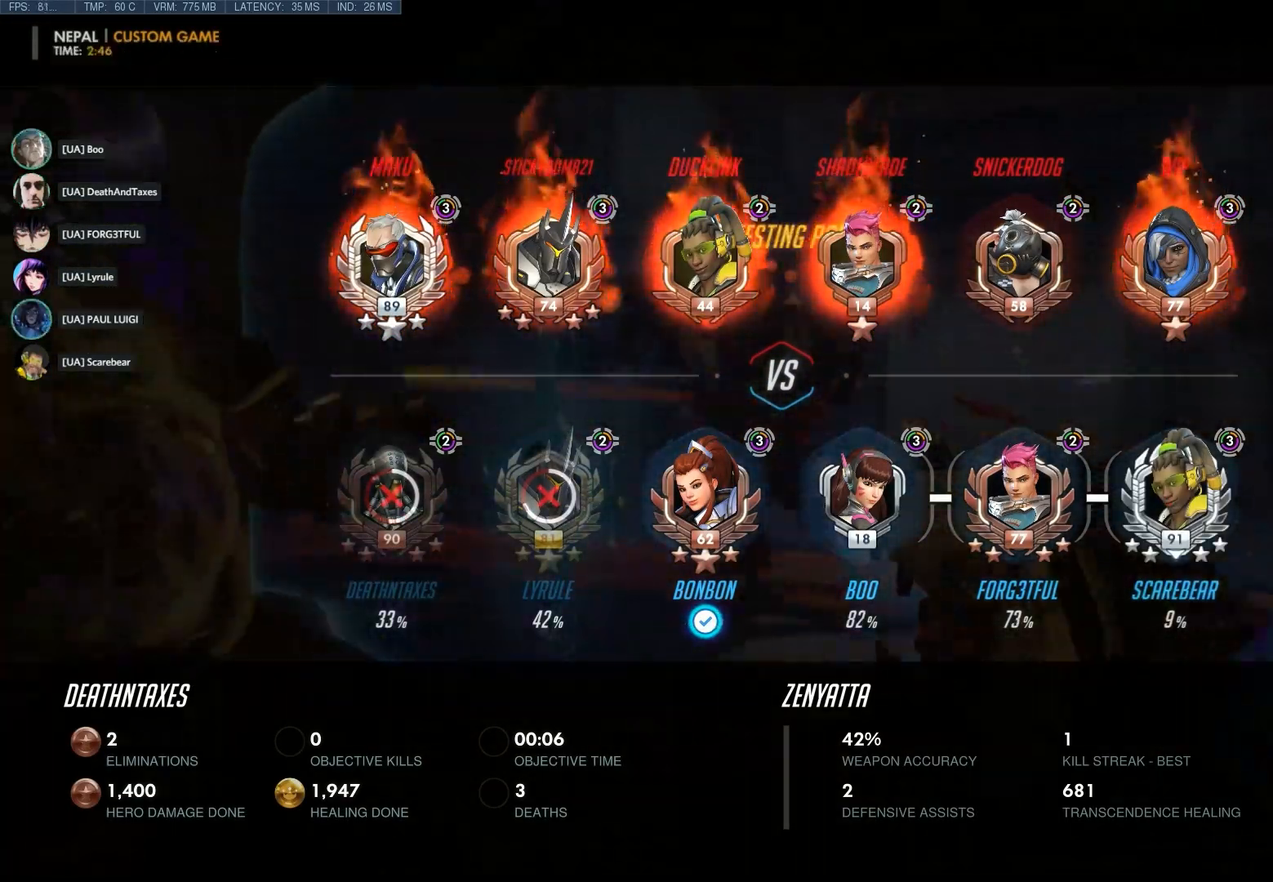
{"keys": [], "mouse": [], "events": [[100, "tab", "up"]]}
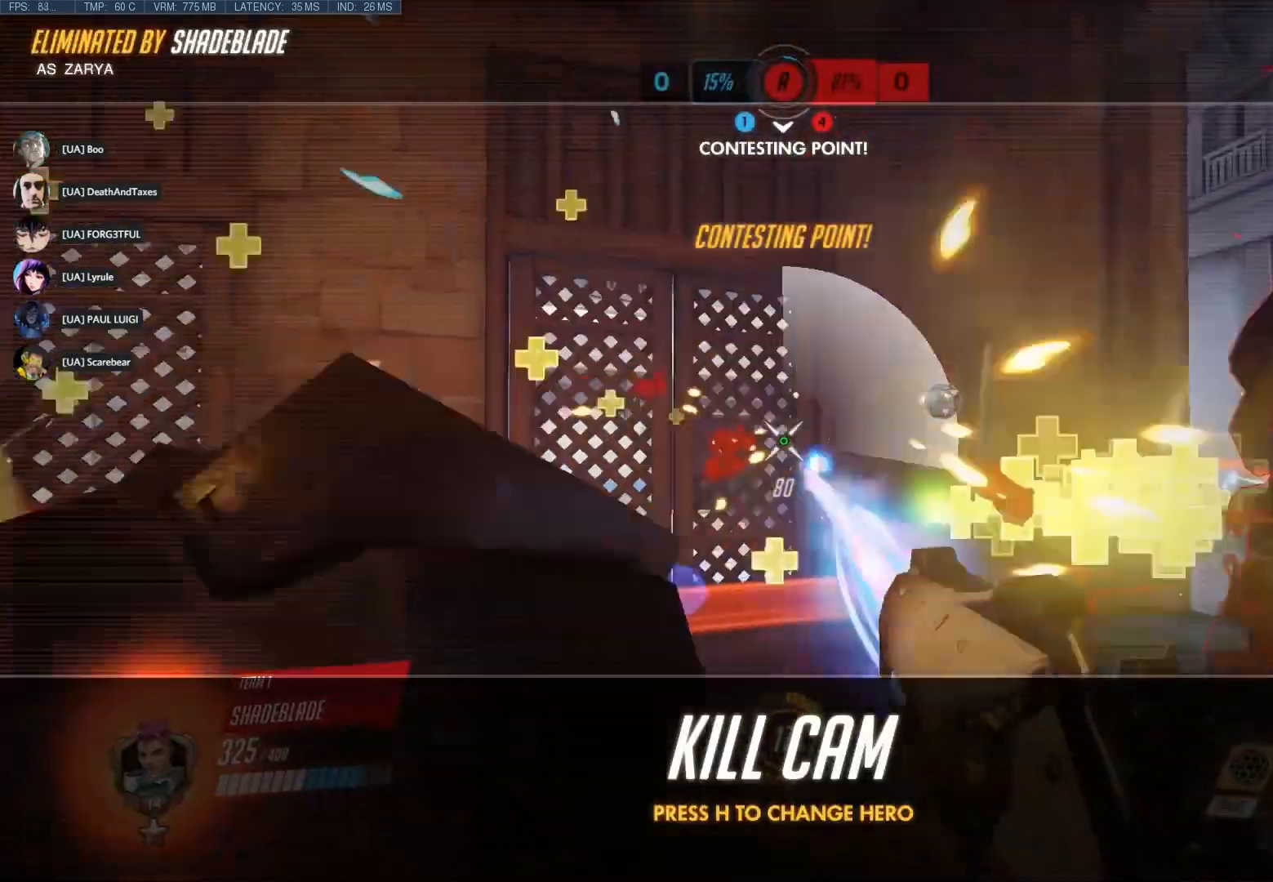
{"keys": [], "mouse": [], "events": []}
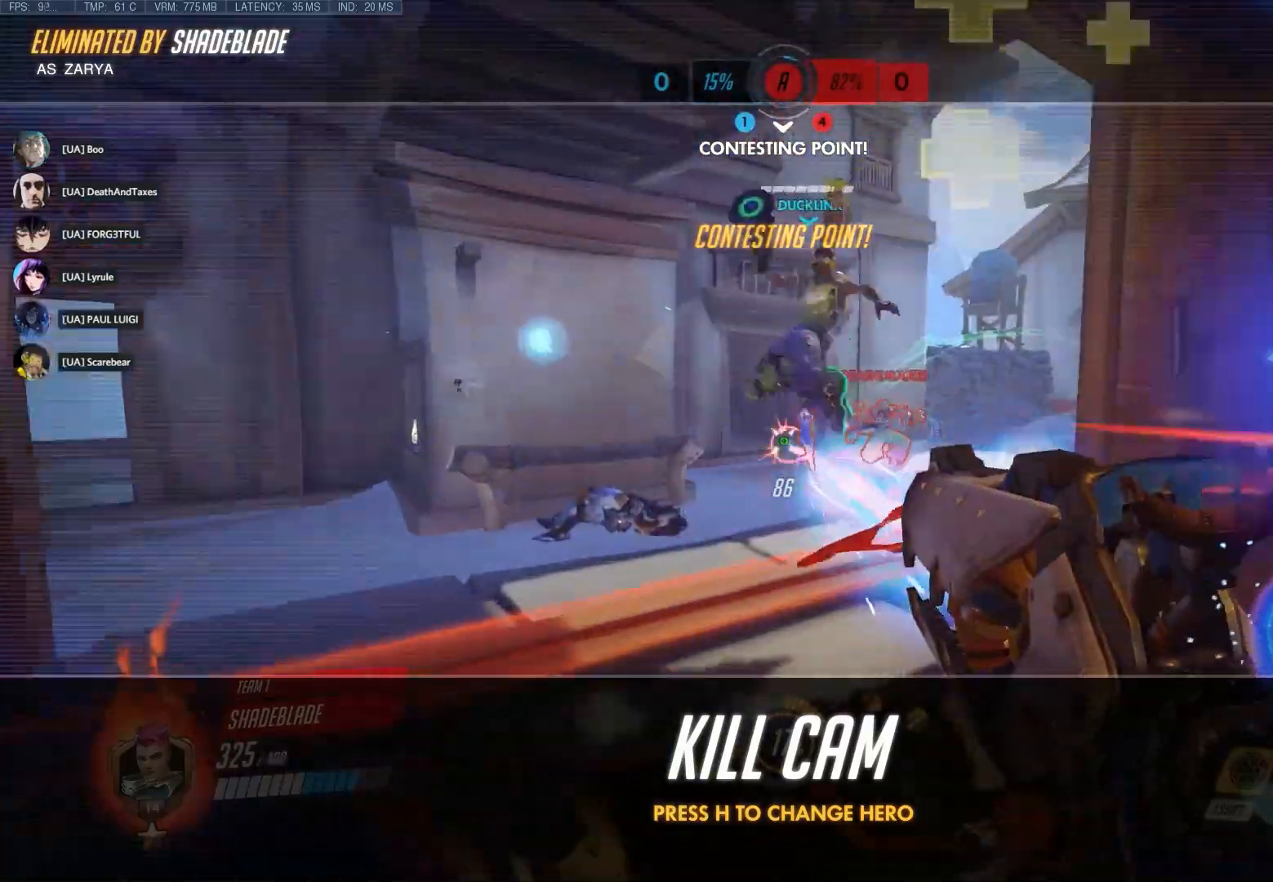
{"keys": [], "mouse": [], "events": []}
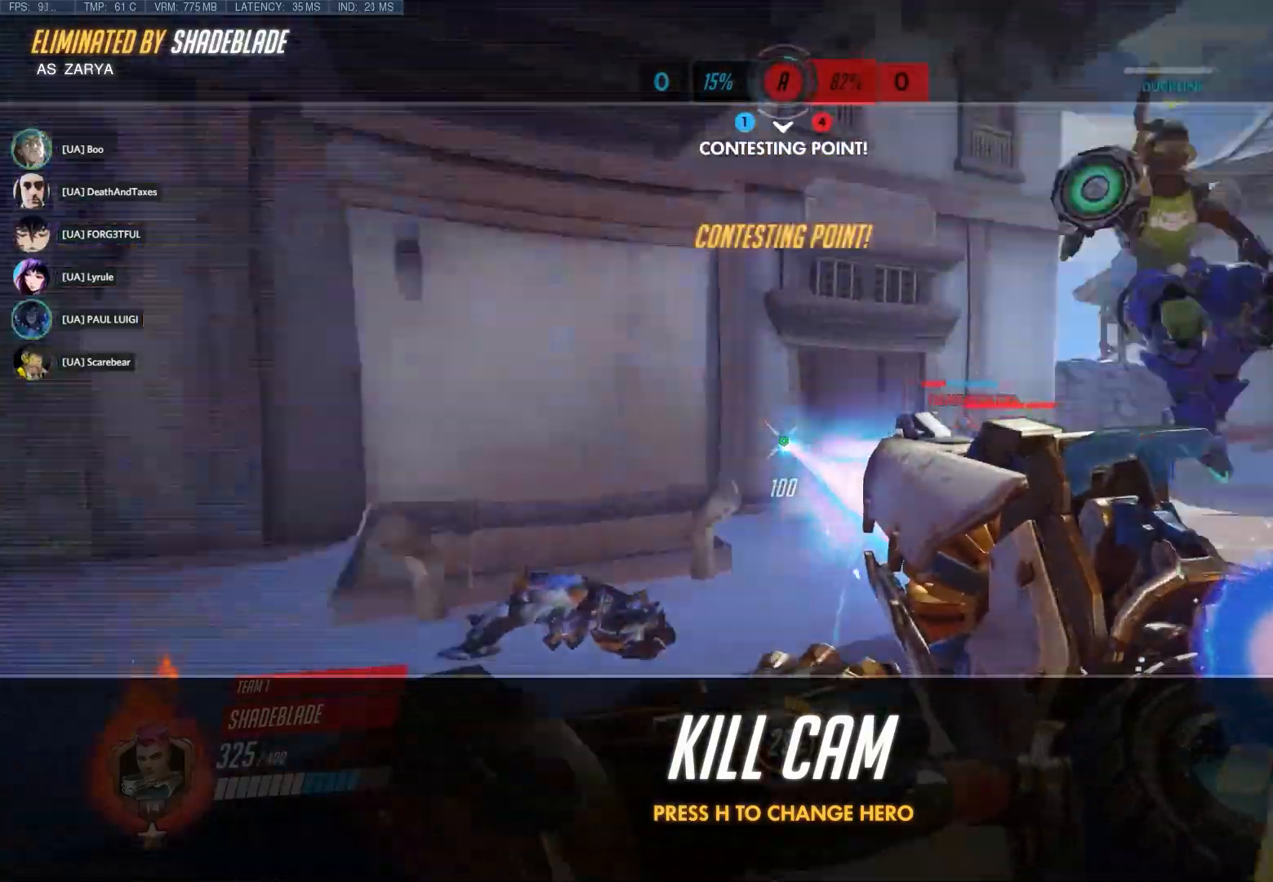
{"keys": [], "mouse": [], "events": []}
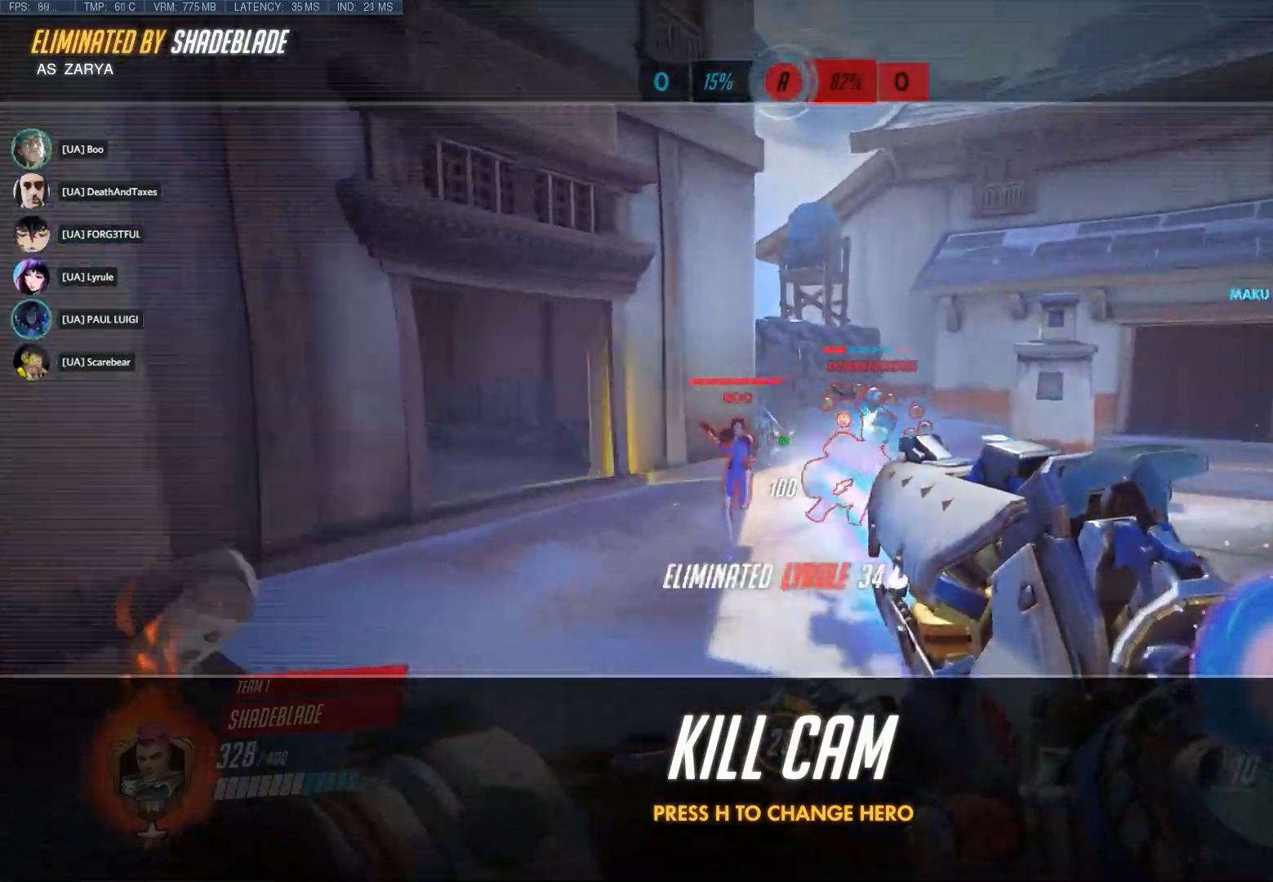
{"keys": [], "mouse": [], "events": []}
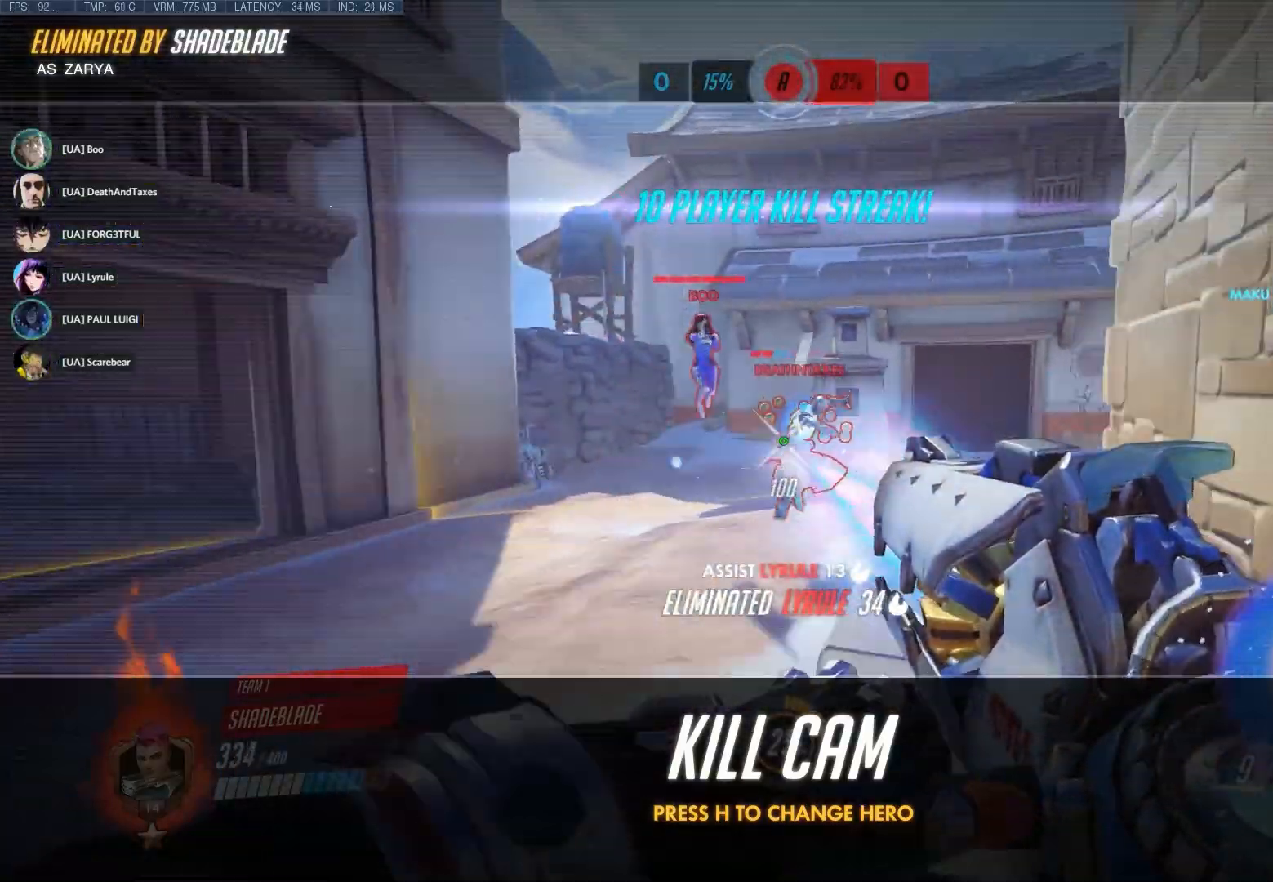
{"keys": [], "mouse": [], "events": []}
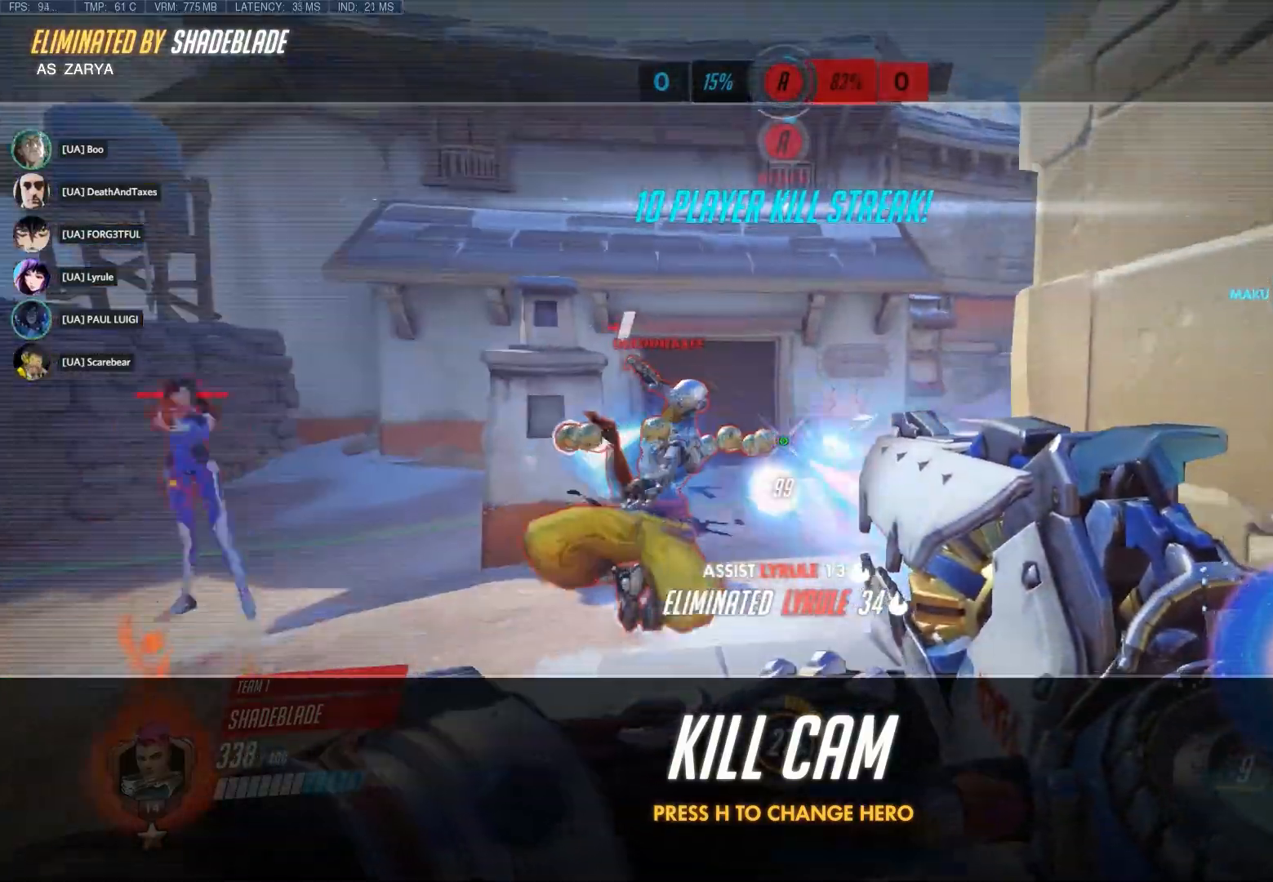
{"keys": [], "mouse": [], "events": []}
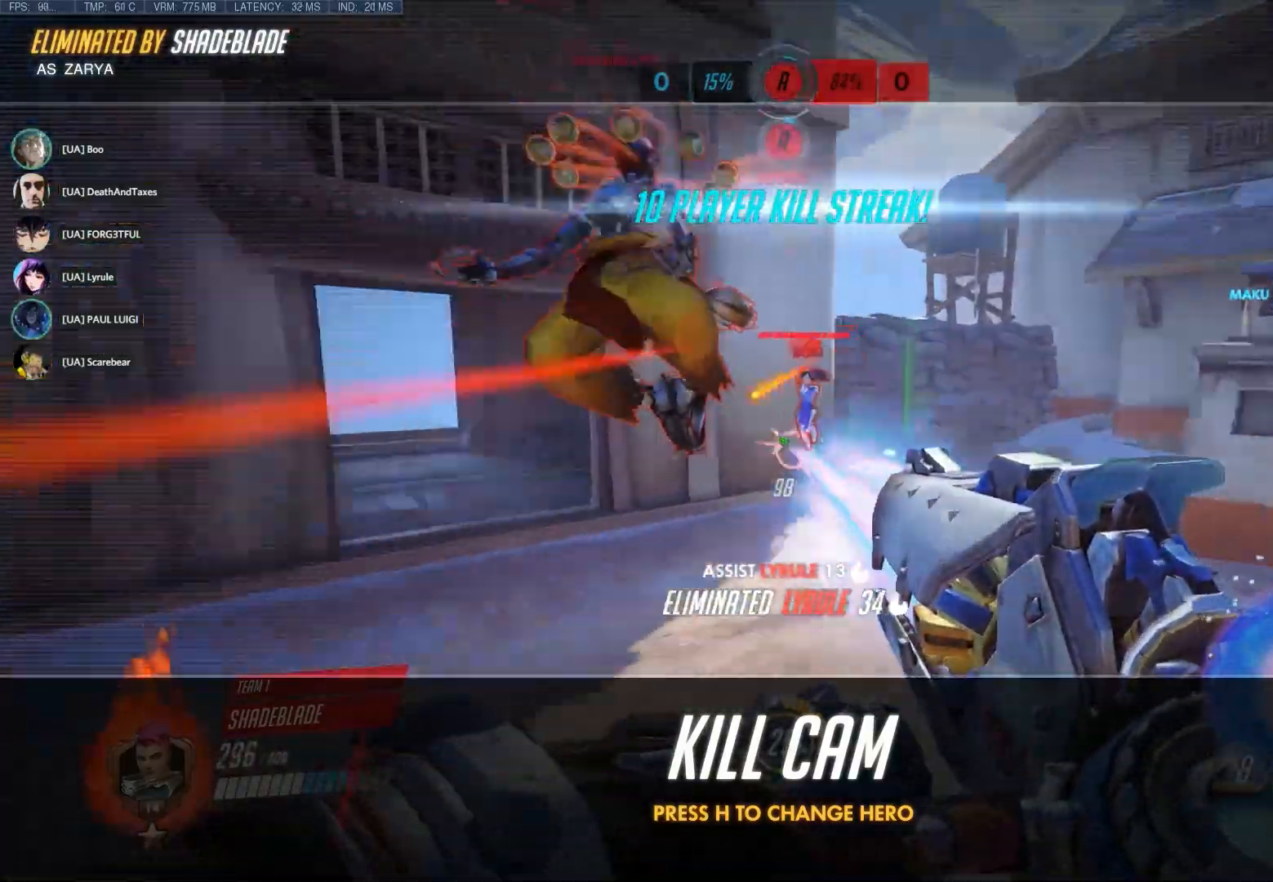
{"keys": [], "mouse": [], "events": []}
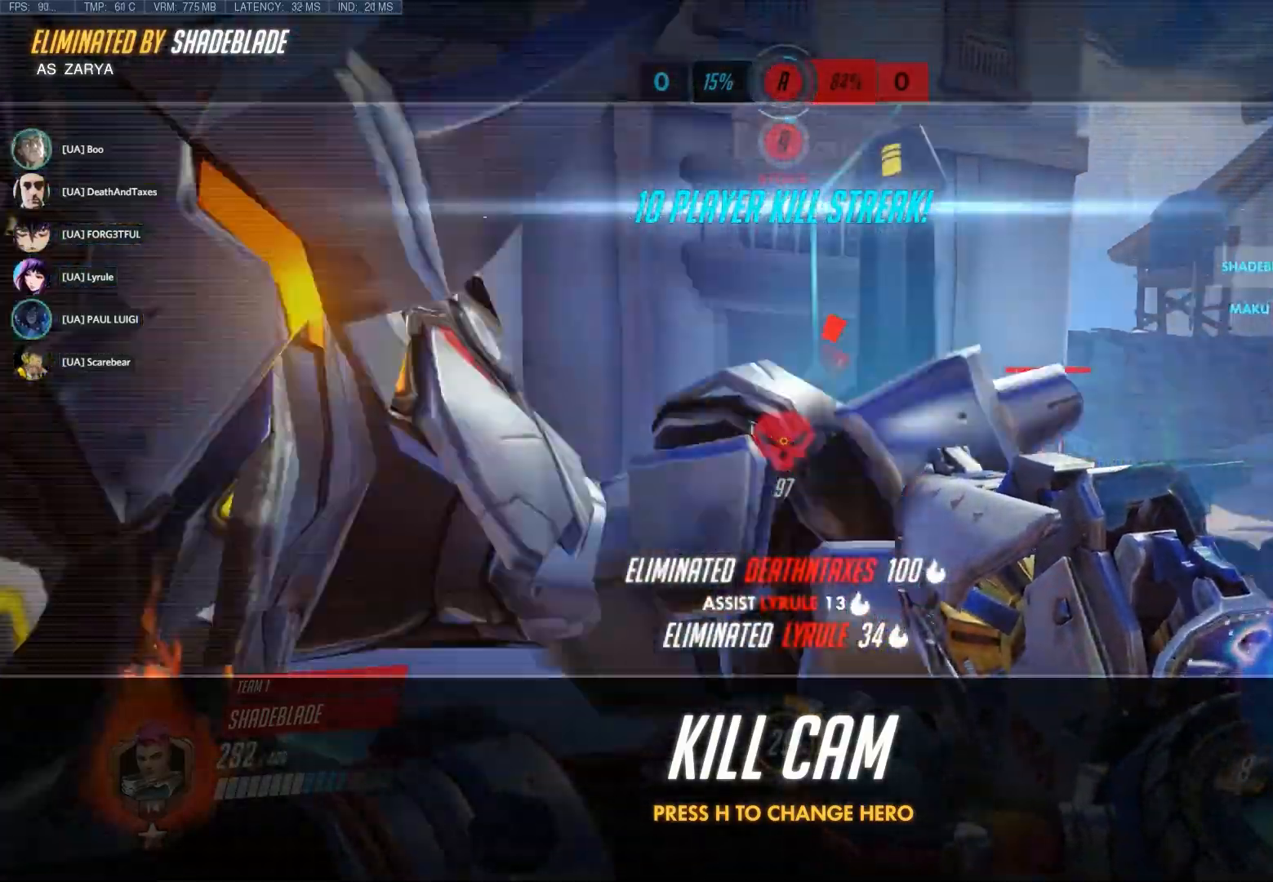
{"keys": [], "mouse": [], "events": []}
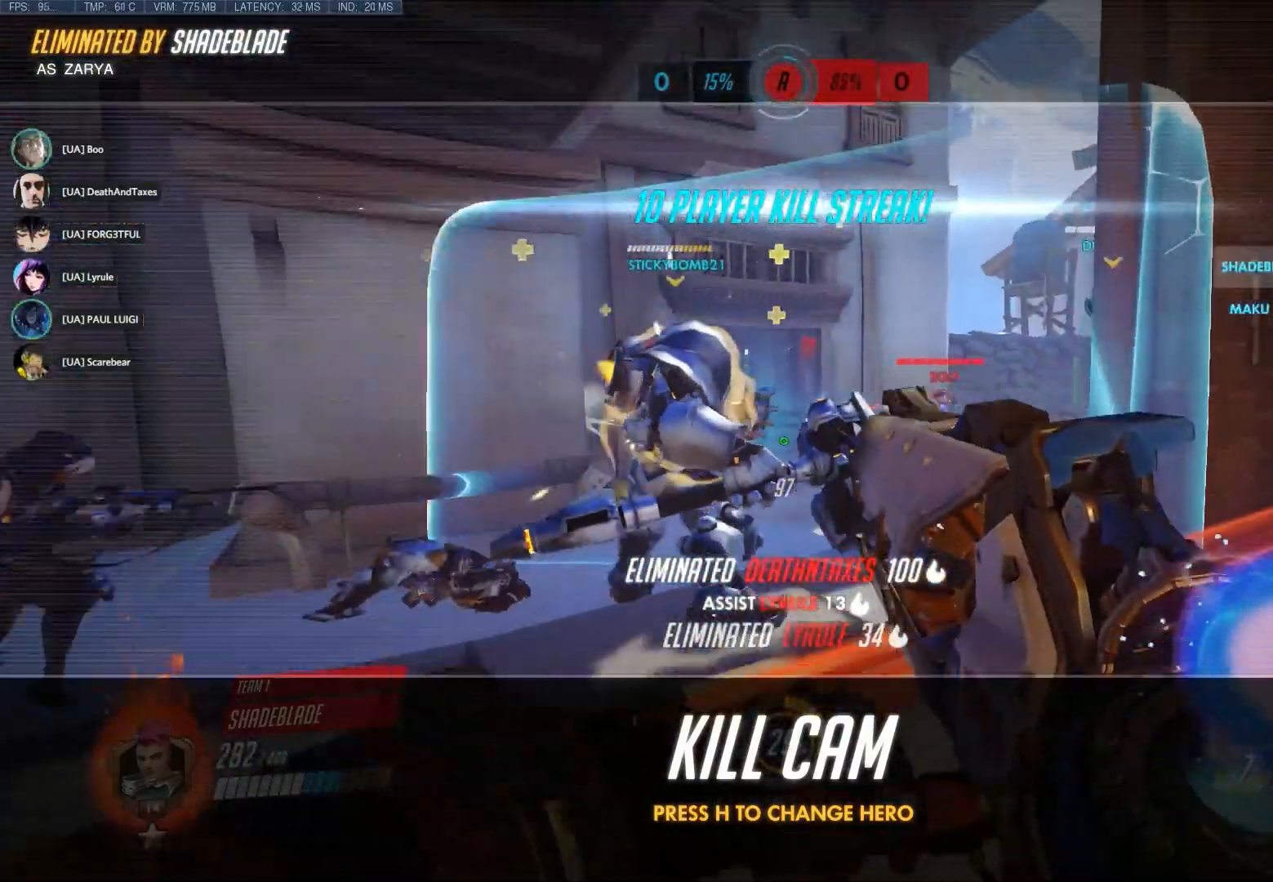
{"keys": [], "mouse": [], "events": []}
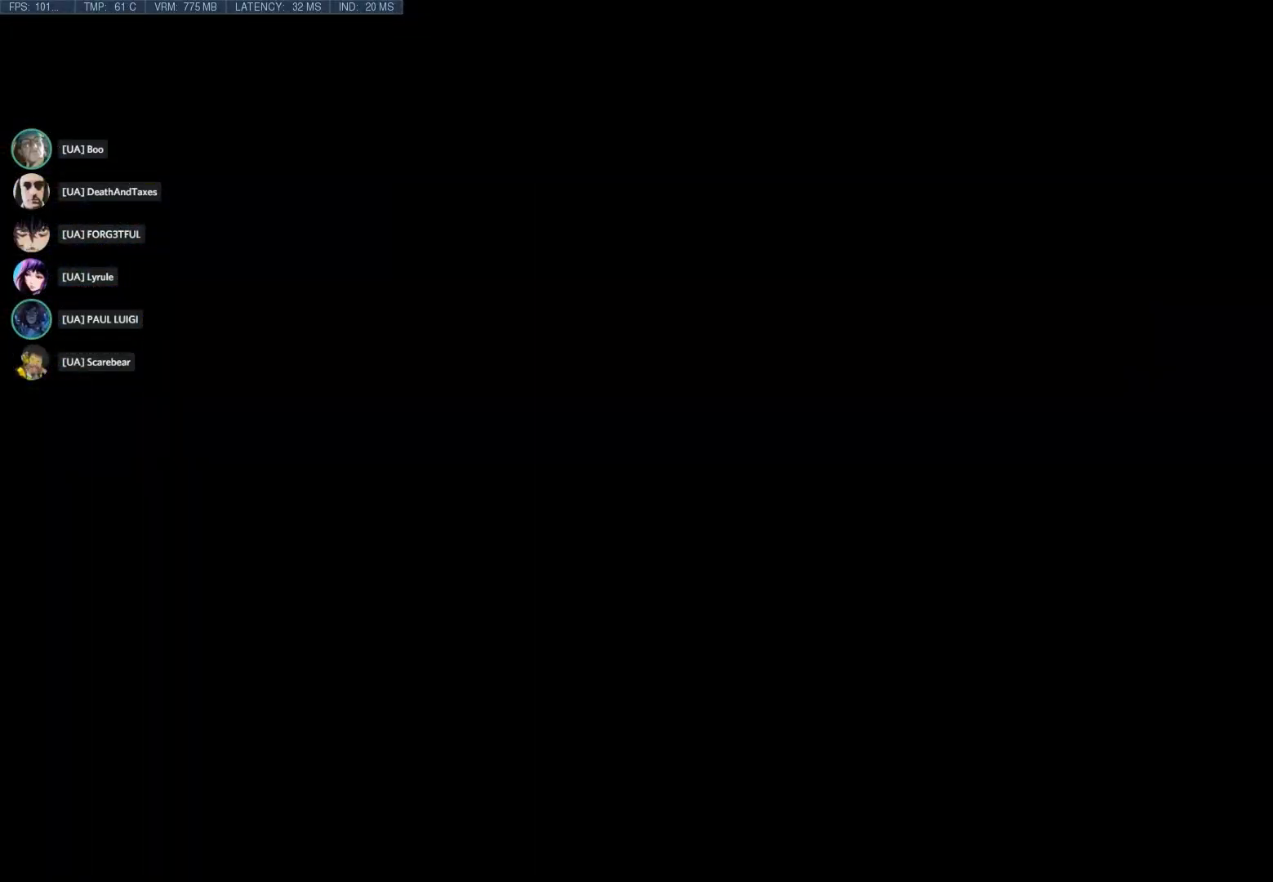
{"keys": ["w"], "mouse": [], "events": [[33, "w", "down"]]}
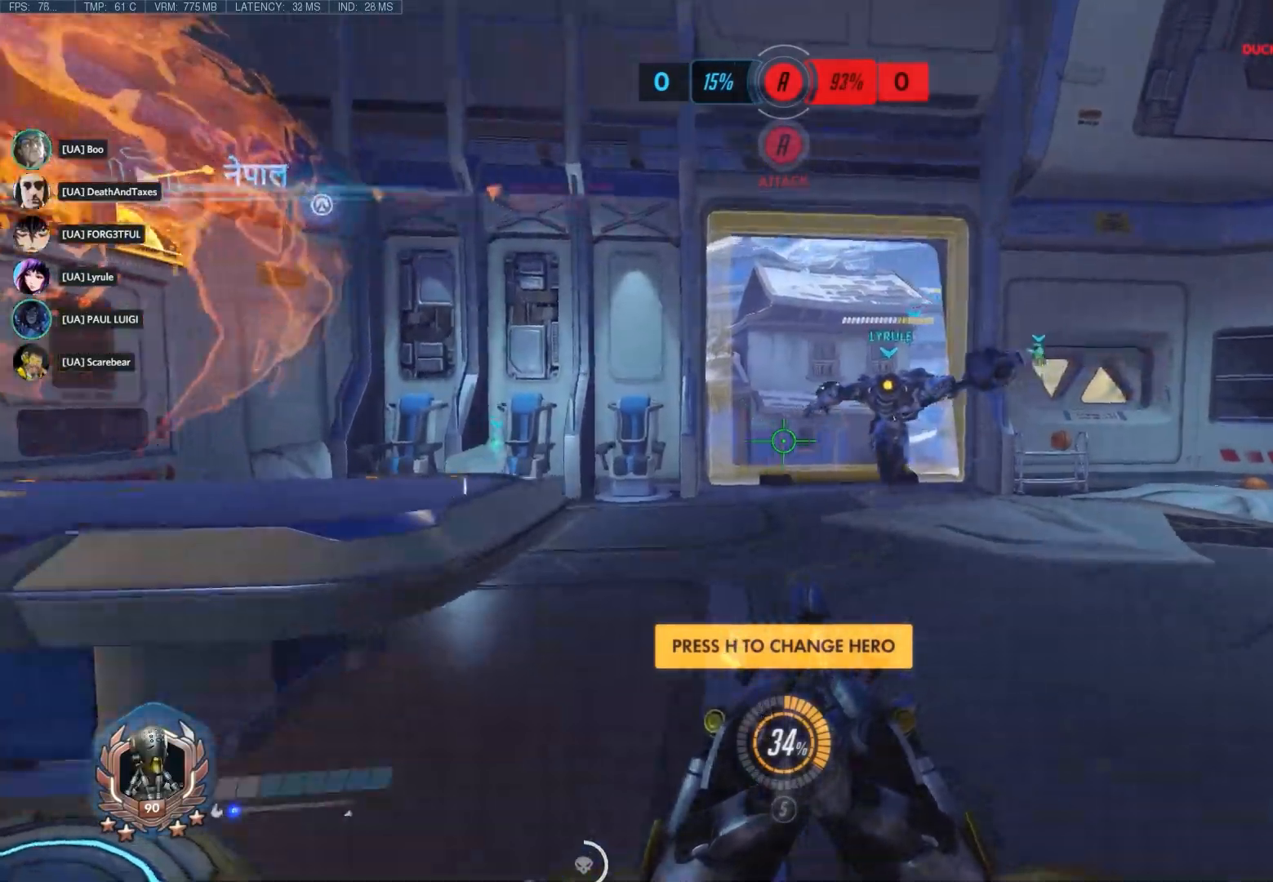
{"keys": ["w"], "mouse": [], "events": [[167, "mouse_wheel_up", "down"], [200, "d", "down"], [233, "mouse_wheel_up", "up"], [367, "d", "up"]]}
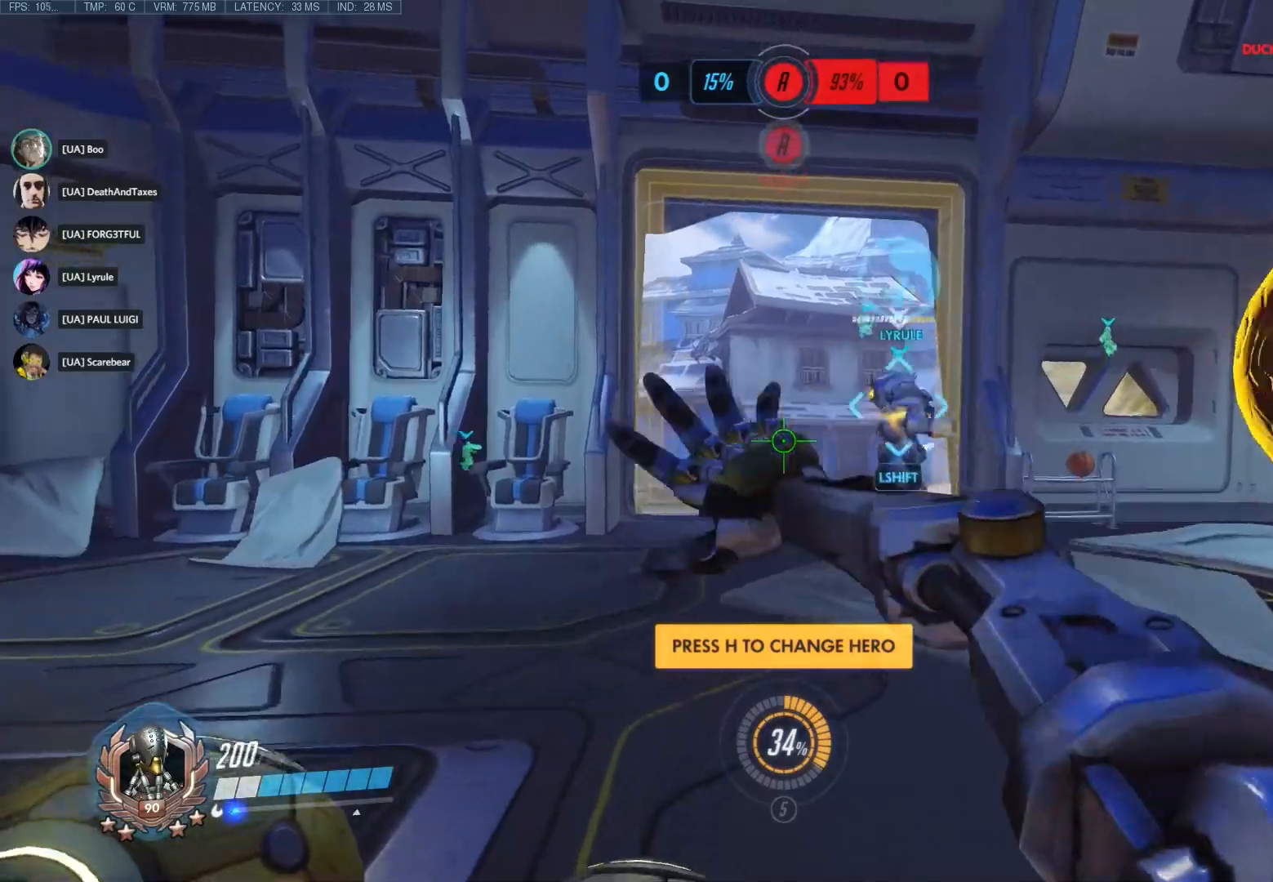
{"keys": ["w"], "mouse": [], "events": []}
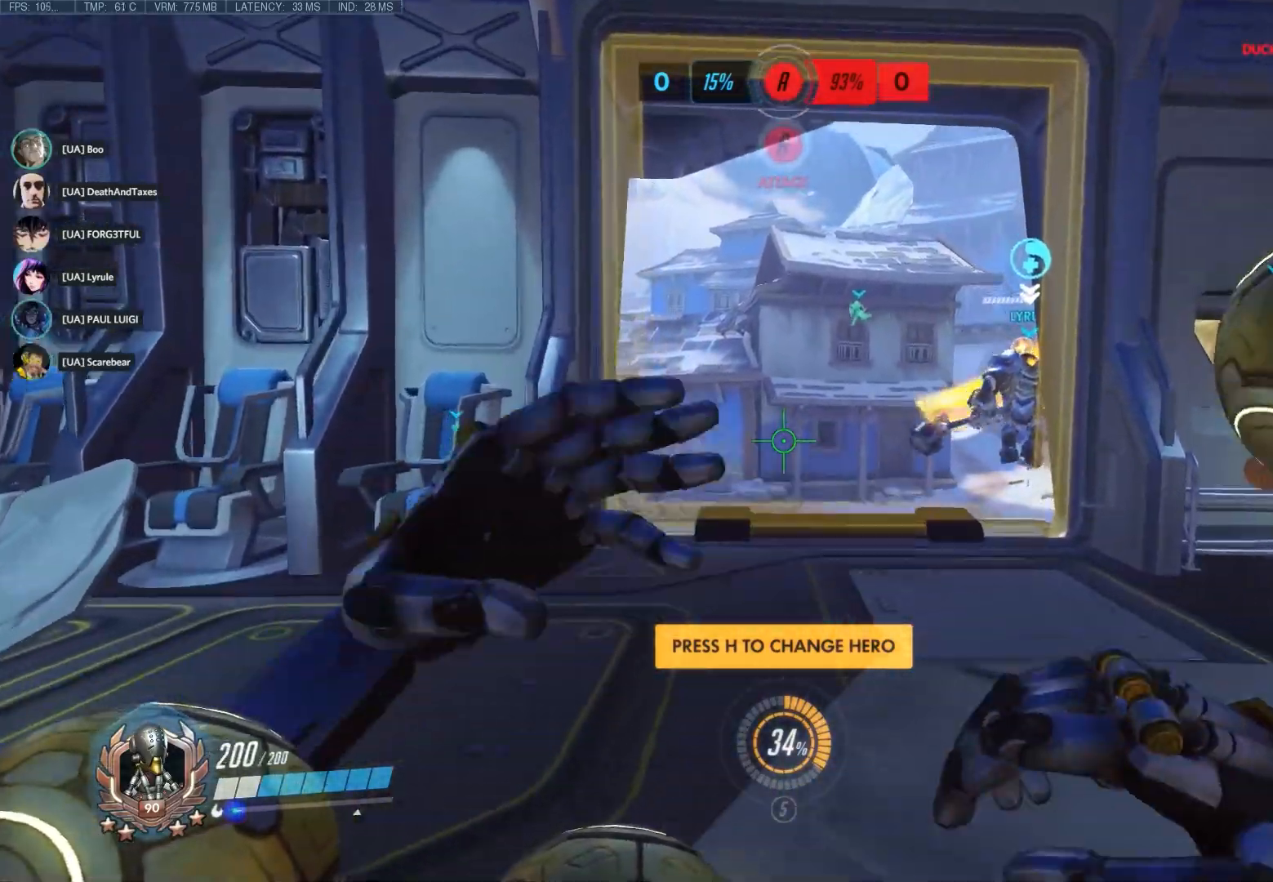
{"keys": ["w"], "mouse": [], "events": []}
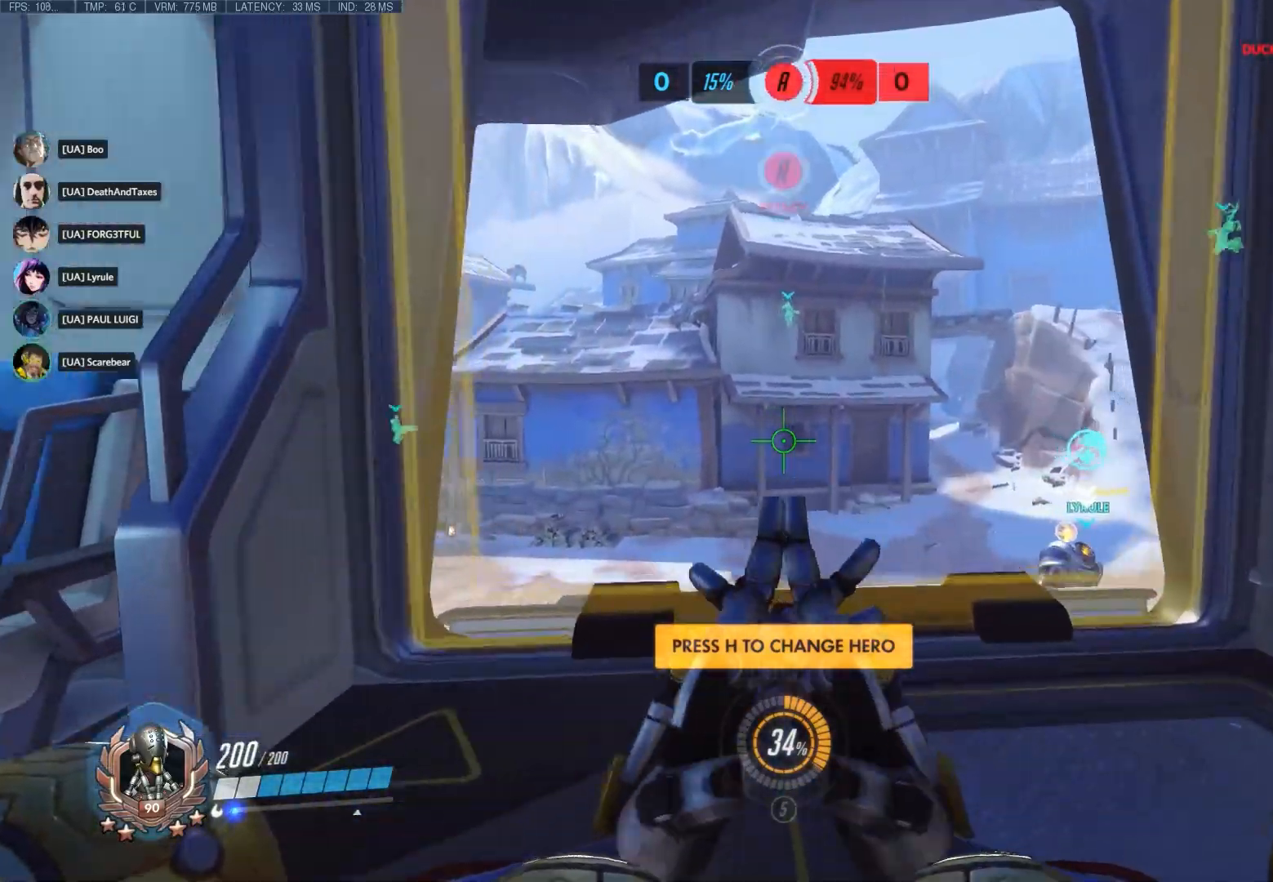
{"keys": ["w"], "mouse": [], "events": []}